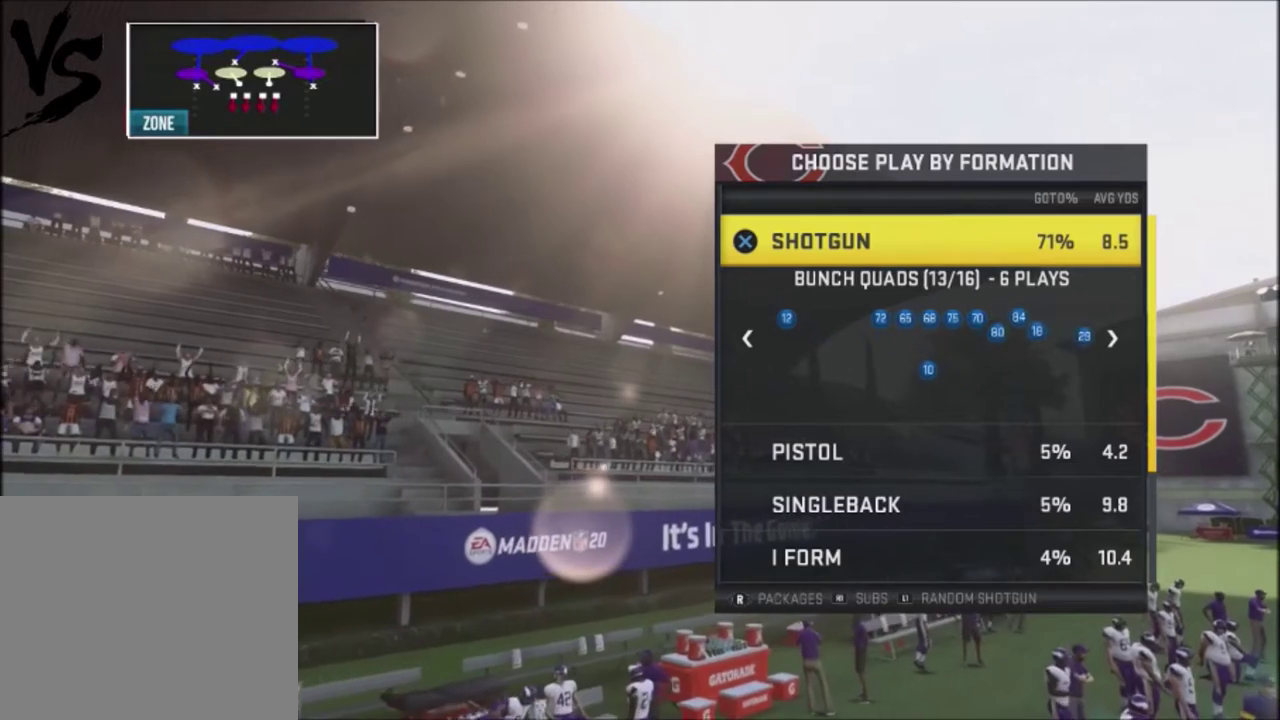
Gameplay with a controller (PlayStation layout); each line is a JSON object with the inputs held at the frame after it (dt_ms = milliseconds from this image to that frame). "events" lists button and stick changes between this image and that frame as [ms after this image, input, new state], when the widget could be followed in between. Not read: L1.
{"dt_ms": 400, "buttons": [], "left_stick": "center", "right_stick": "center", "events": []}
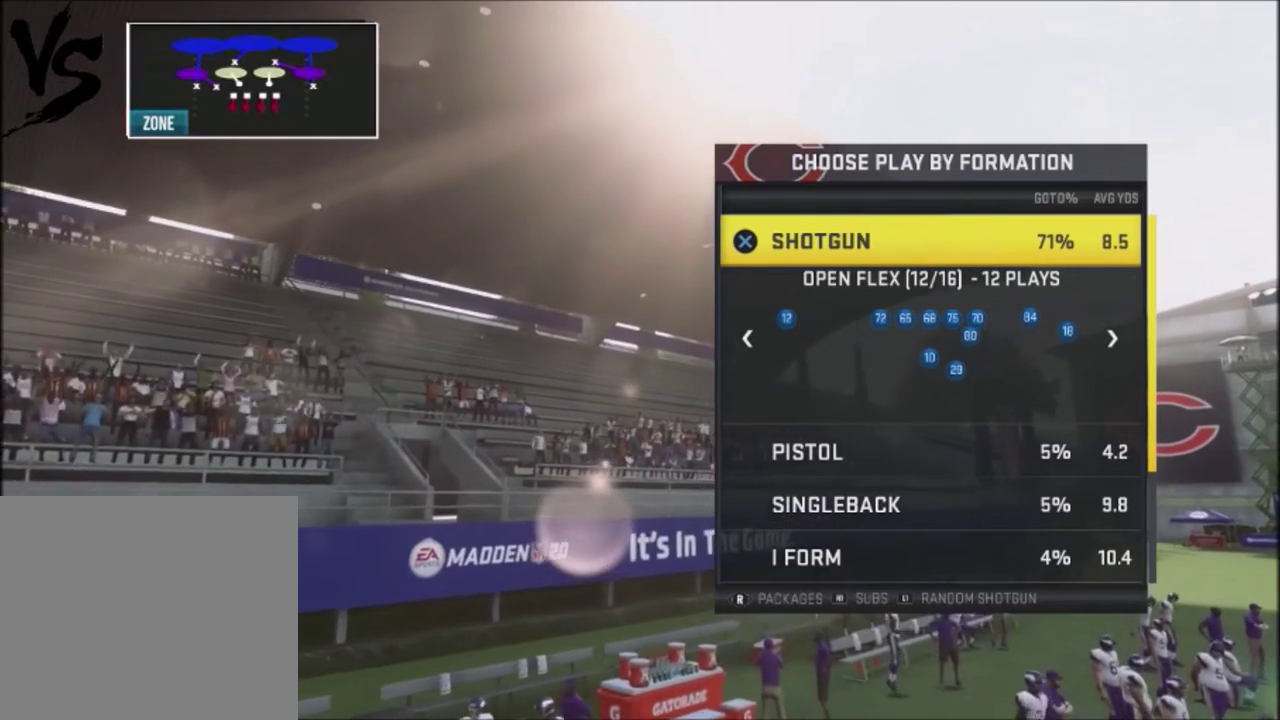
{"dt_ms": 601, "buttons": [], "left_stick": "center", "right_stick": "center", "events": []}
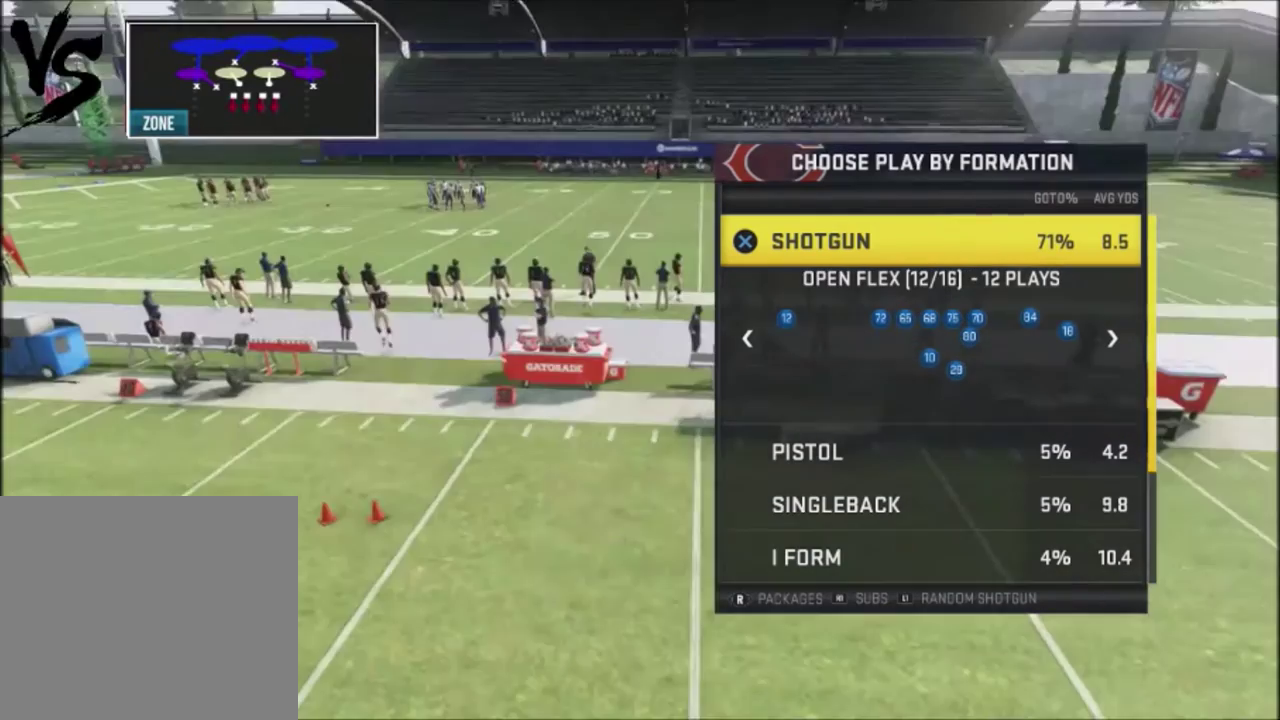
{"dt_ms": 400, "buttons": [], "left_stick": "center", "right_stick": "center", "events": []}
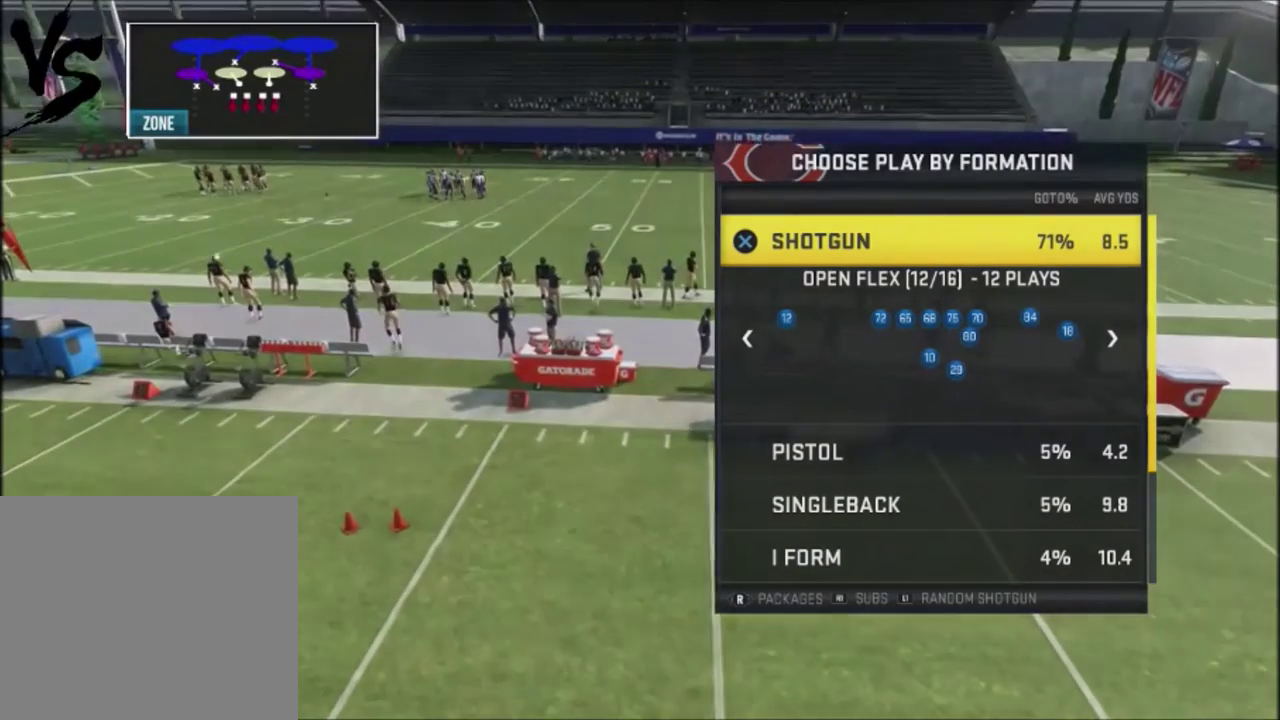
{"dt_ms": 401, "buttons": [], "left_stick": "center", "right_stick": "center", "events": []}
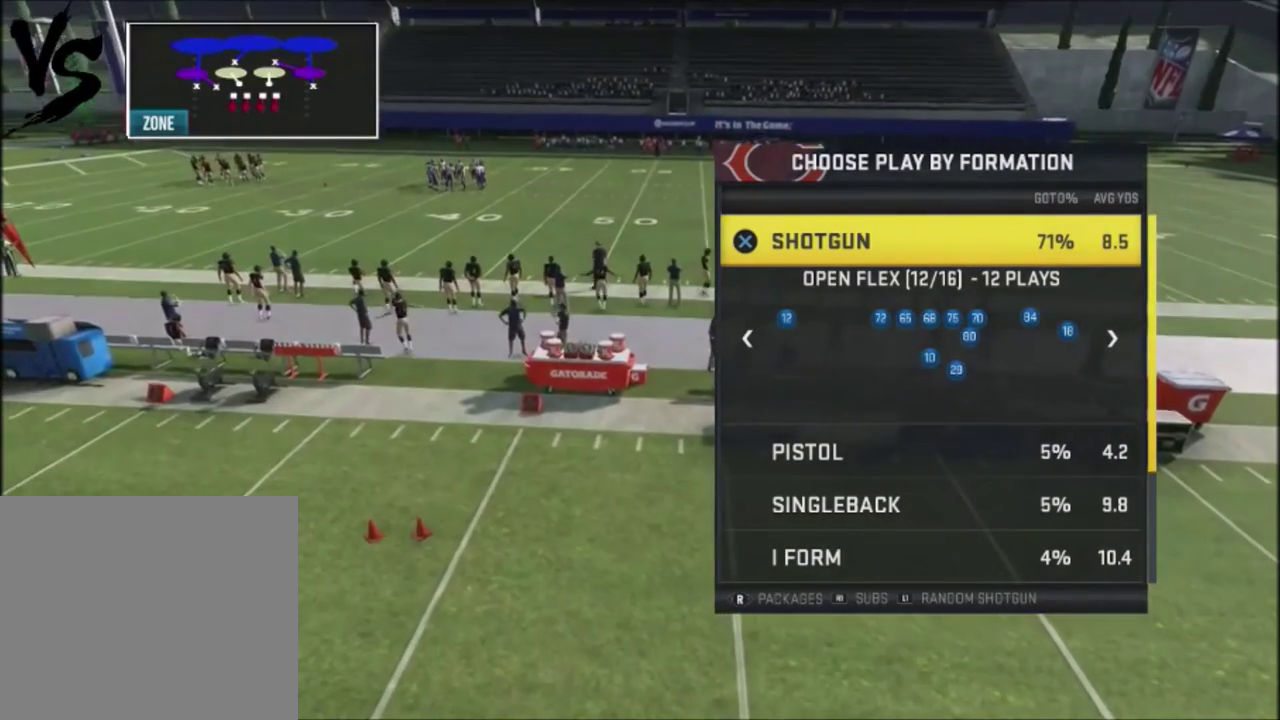
{"dt_ms": 400, "buttons": [], "left_stick": "center", "right_stick": "center", "events": []}
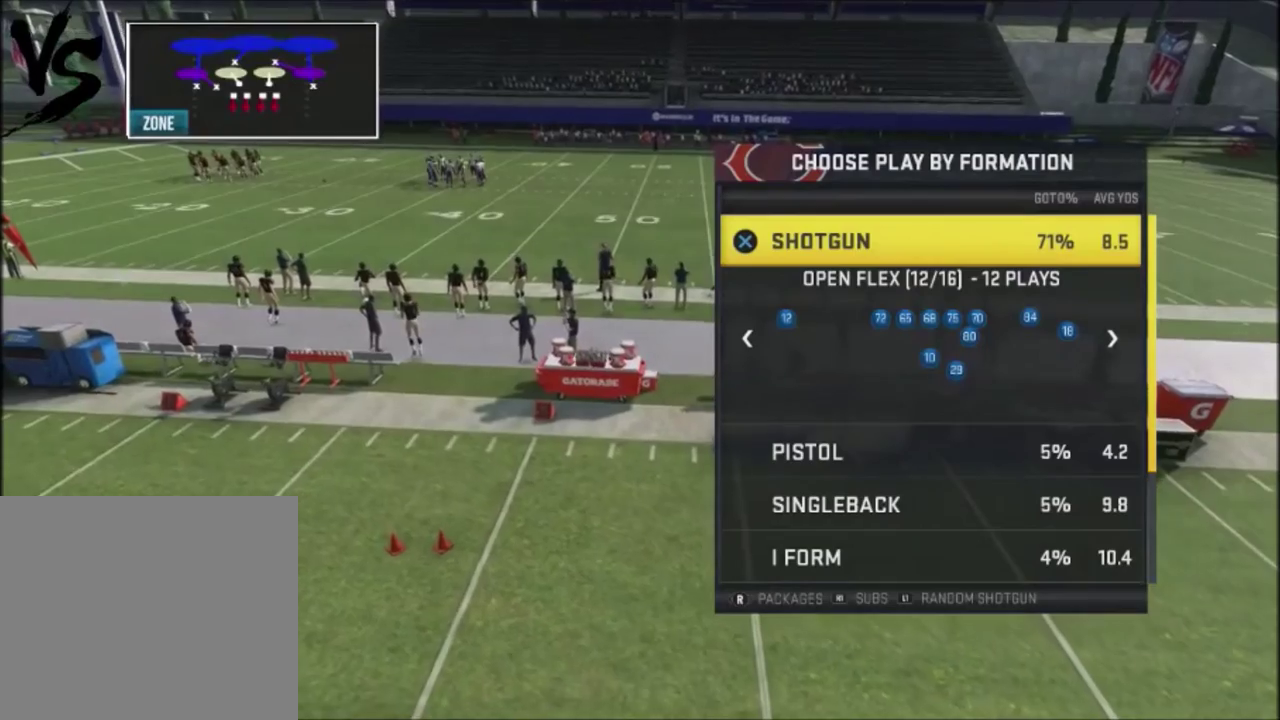
{"dt_ms": 300, "buttons": [], "left_stick": "center", "right_stick": "center", "events": [[167, "CROSS", "down"], [267, "CROSS", "up"]]}
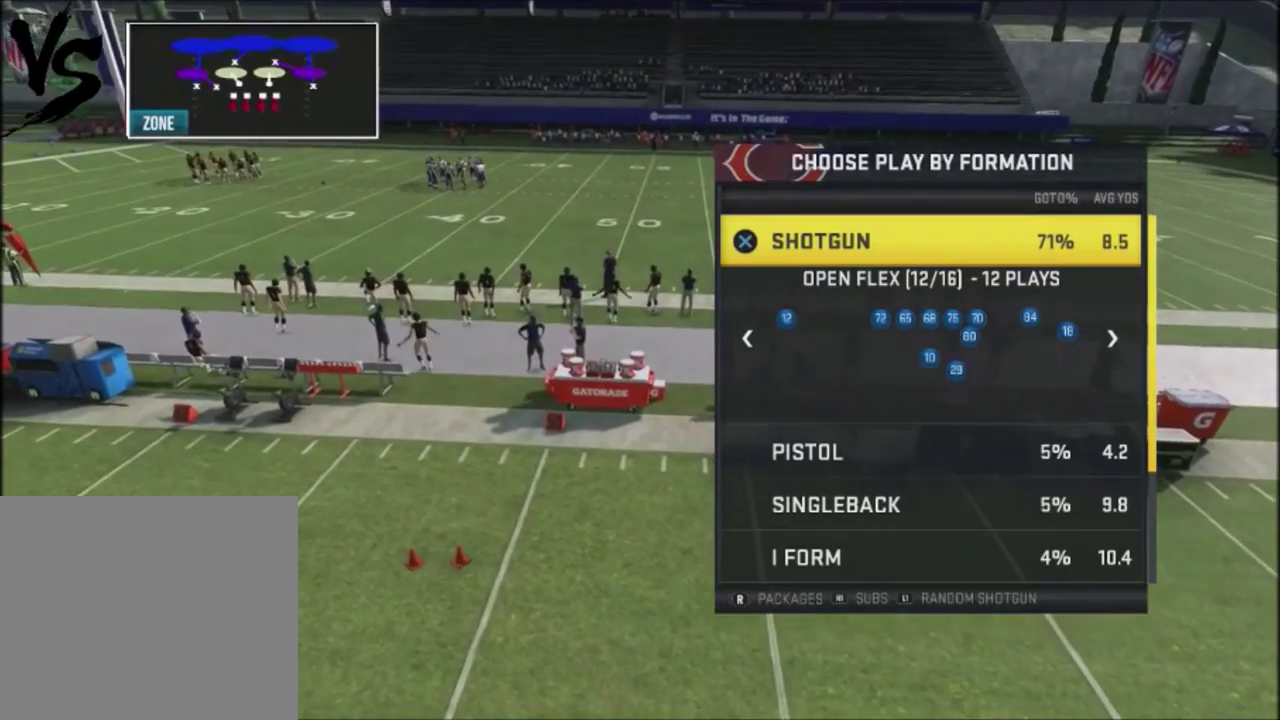
{"dt_ms": 401, "buttons": [], "left_stick": "center", "right_stick": "center", "events": []}
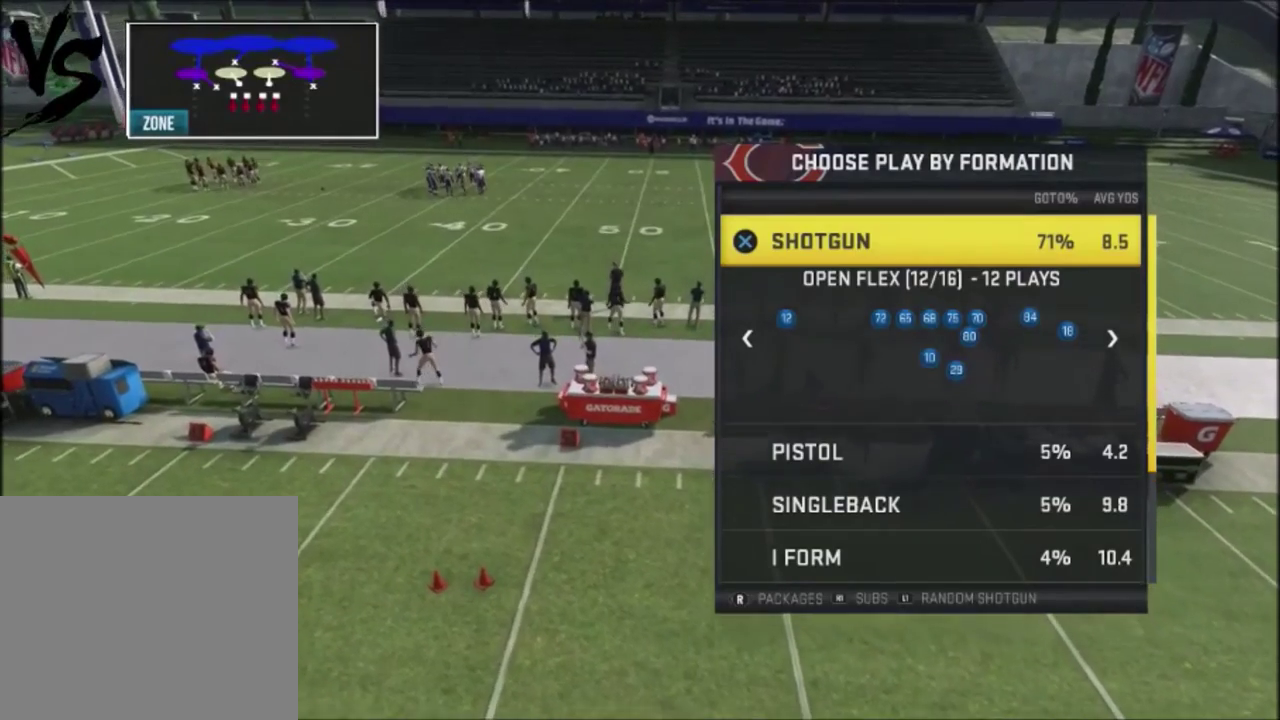
{"dt_ms": 400, "buttons": ["DPAD_UP"], "left_stick": "center", "right_stick": "center", "events": [[400, "DPAD_UP", "down"]]}
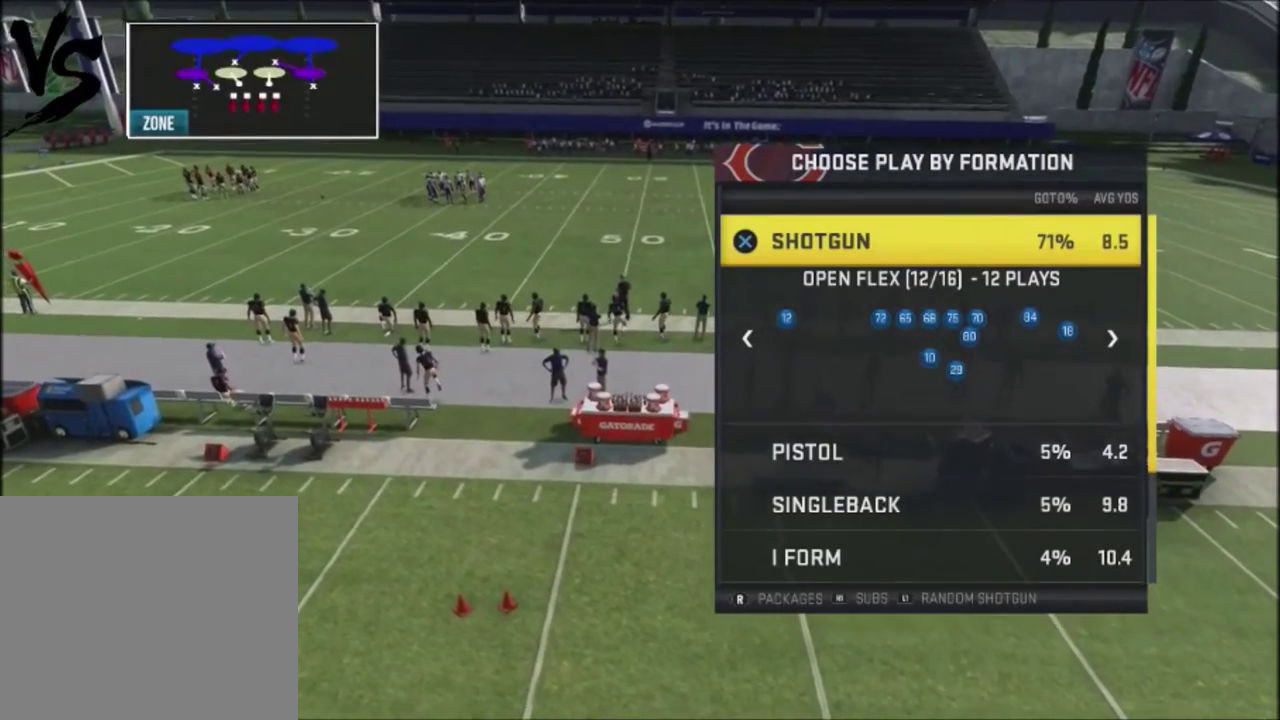
{"dt_ms": 367, "buttons": ["DPAD_UP"], "left_stick": "center", "right_stick": "center", "events": [[67, "DPAD_UP", "up"], [367, "DPAD_UP", "down"]]}
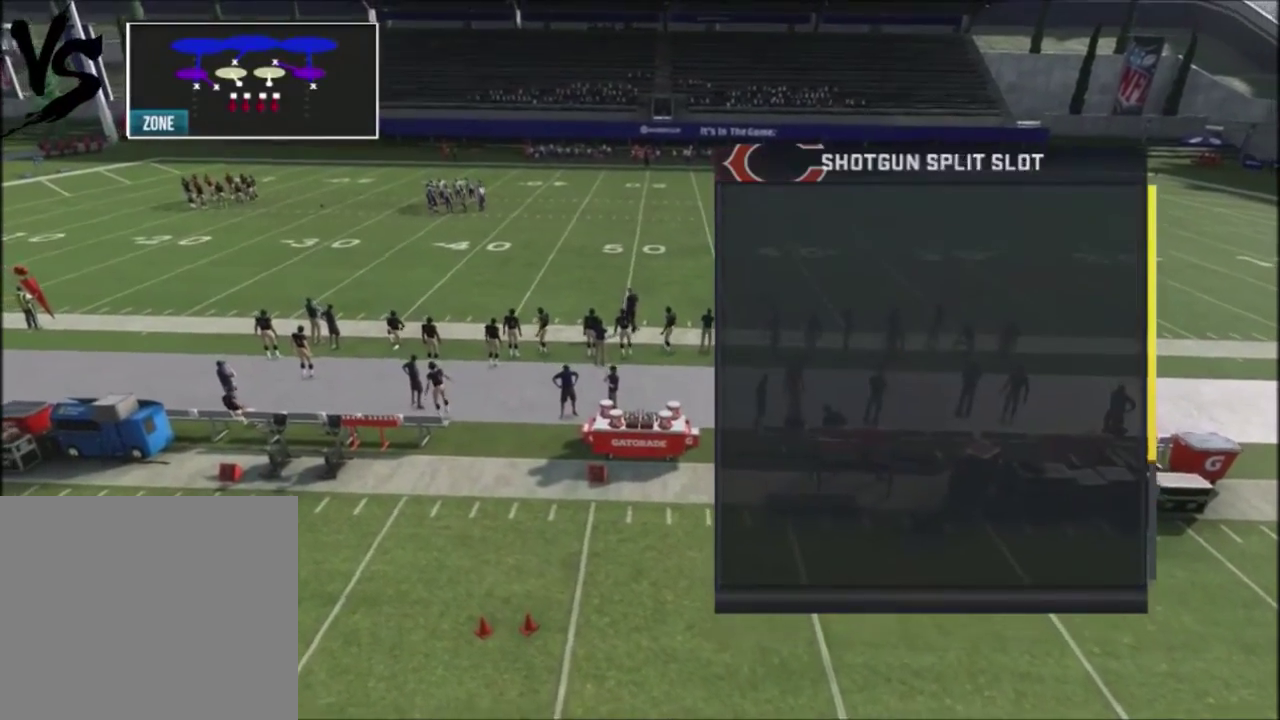
{"dt_ms": 401, "buttons": [], "left_stick": "center", "right_stick": "center", "events": [[34, "DPAD_UP", "up"]]}
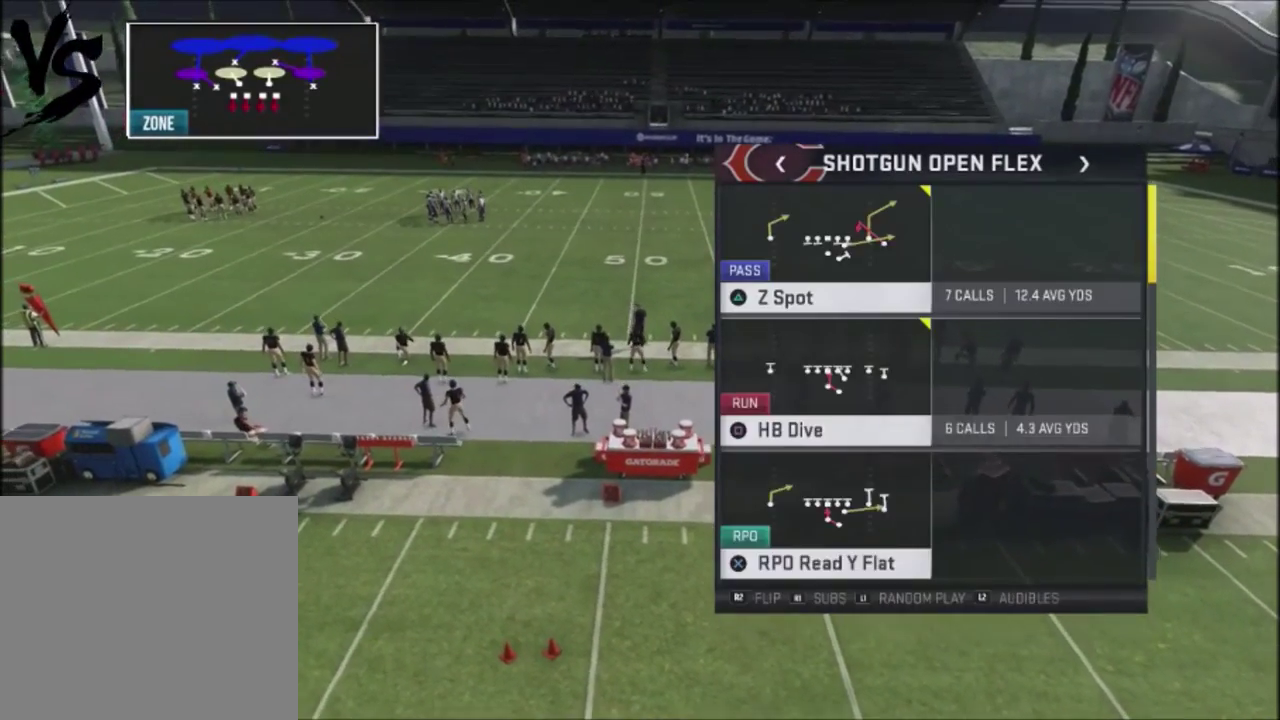
{"dt_ms": 500, "buttons": [], "left_stick": "center", "right_stick": "center", "events": []}
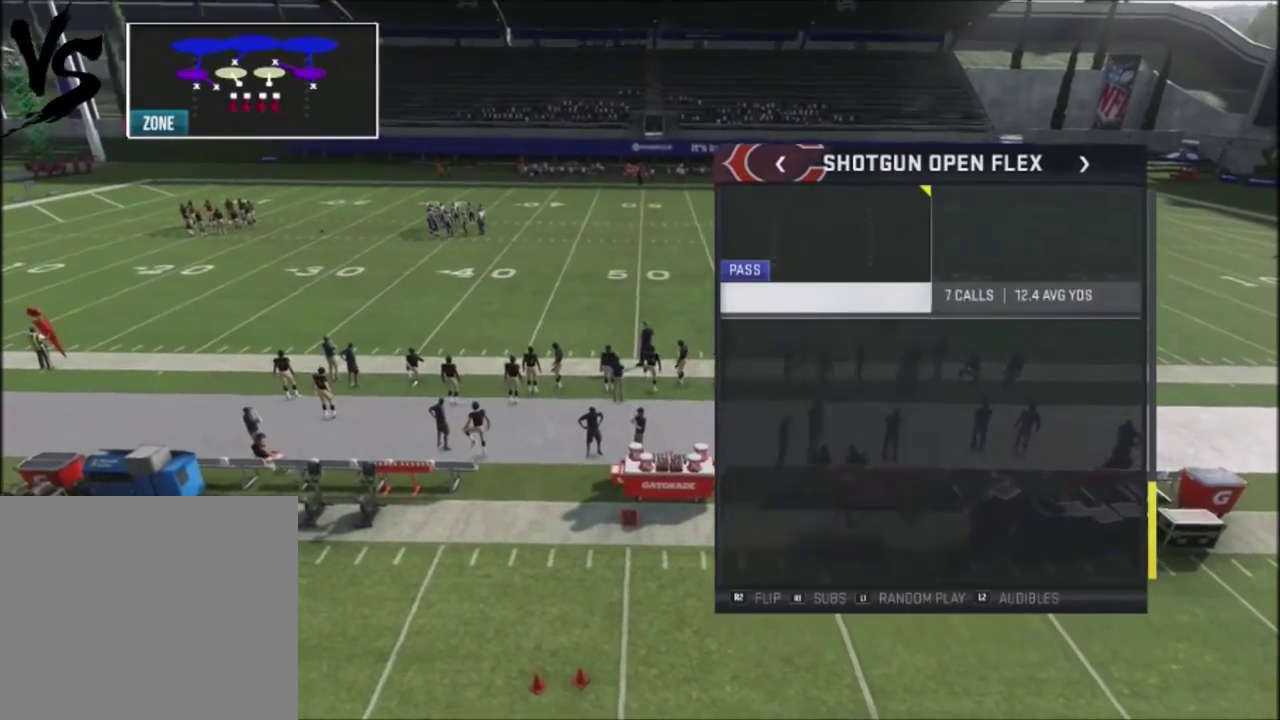
{"dt_ms": 401, "buttons": [], "left_stick": "center", "right_stick": "center", "events": []}
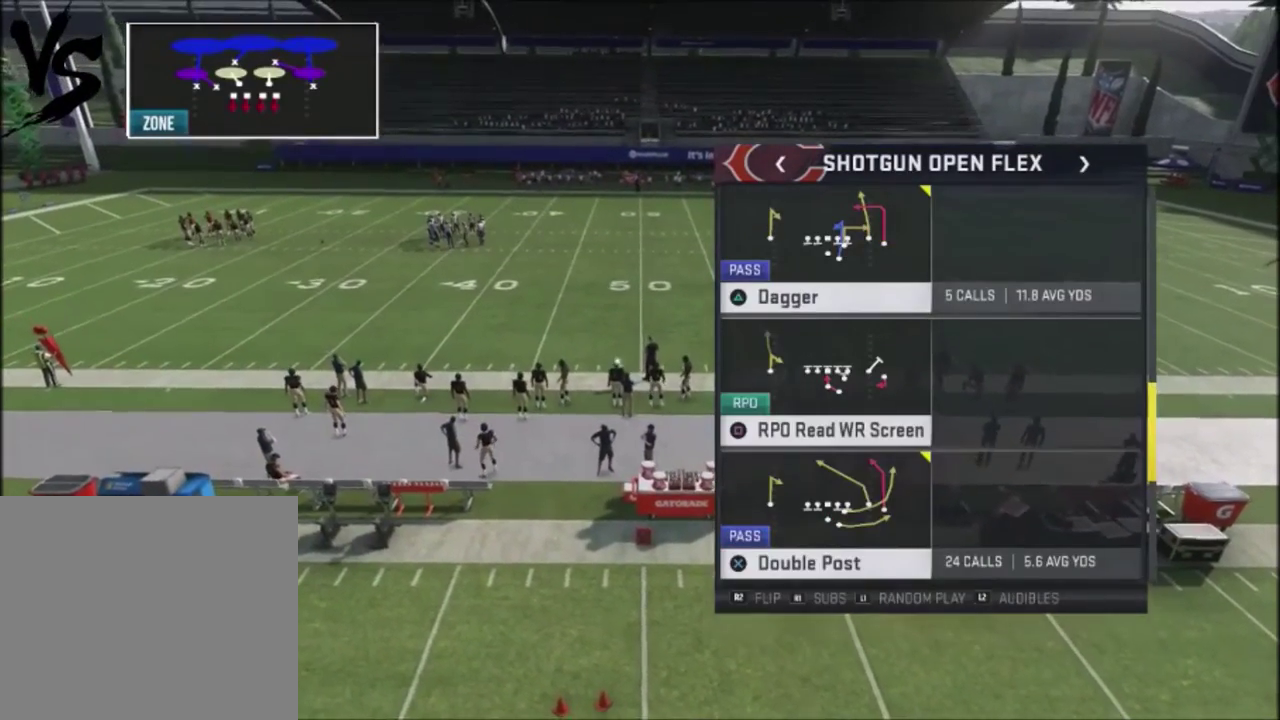
{"dt_ms": 400, "buttons": [], "left_stick": "center", "right_stick": "center", "events": []}
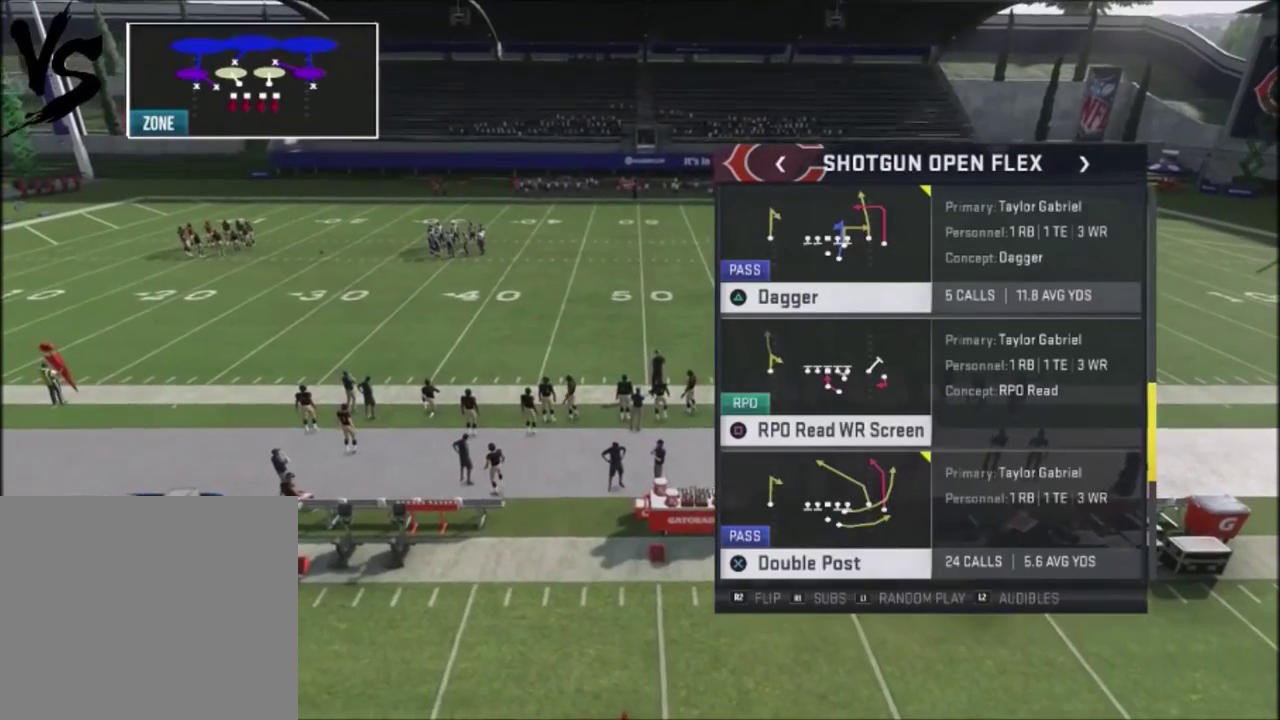
{"dt_ms": 400, "buttons": ["CROSS"], "left_stick": "center", "right_stick": "center", "events": [[334, "CROSS", "down"]]}
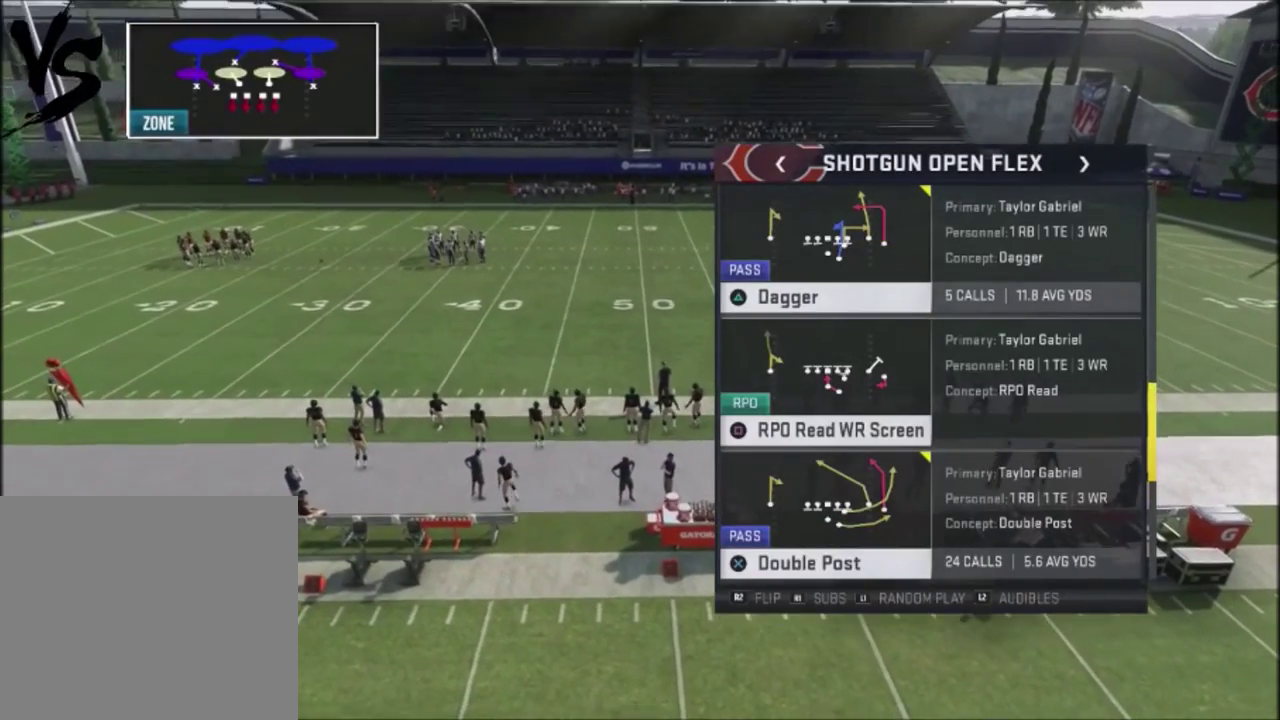
{"dt_ms": 501, "buttons": [], "left_stick": "center", "right_stick": "center", "events": [[34, "CROSS", "up"]]}
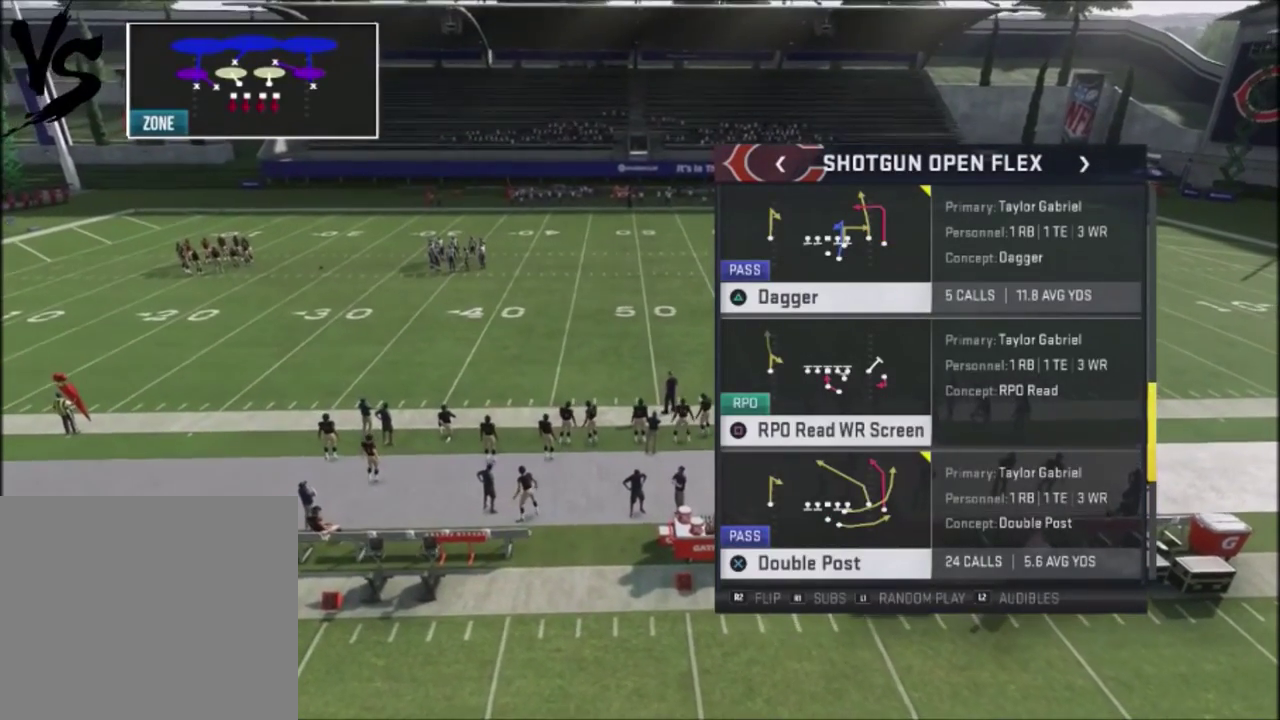
{"dt_ms": 300, "buttons": [], "left_stick": "center", "right_stick": "center", "events": []}
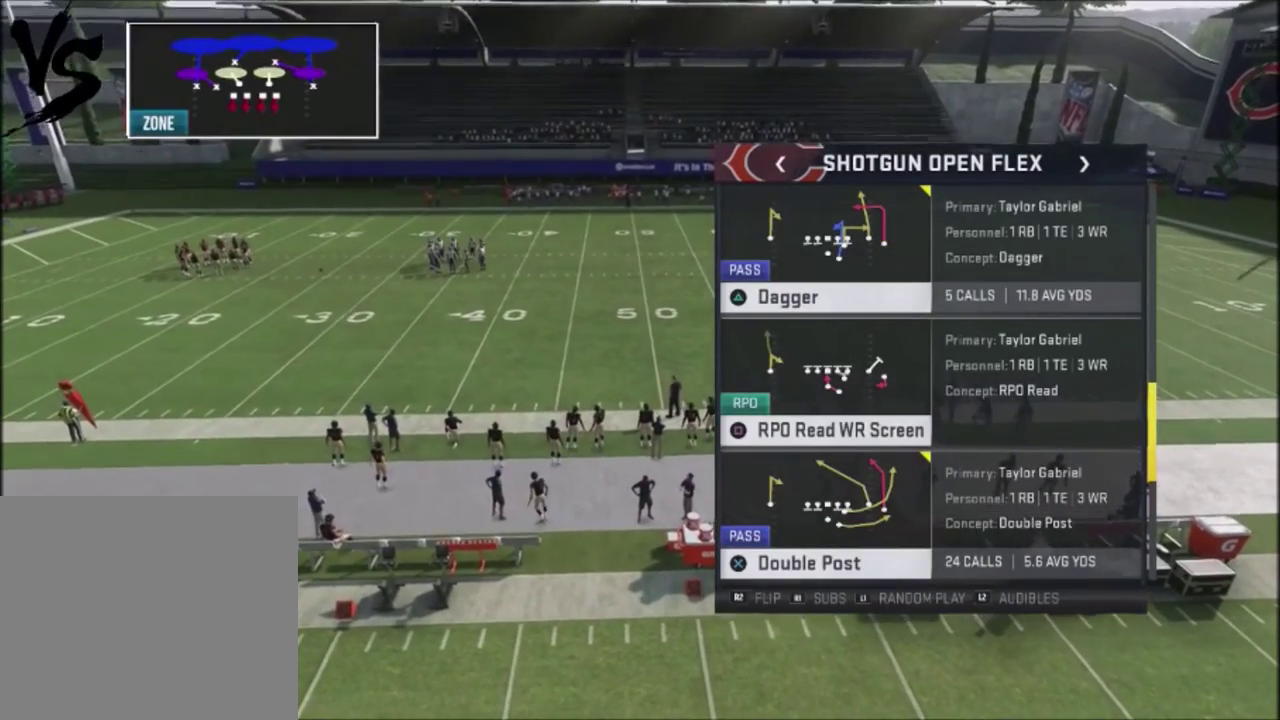
{"dt_ms": 401, "buttons": [], "left_stick": "center", "right_stick": "center", "events": []}
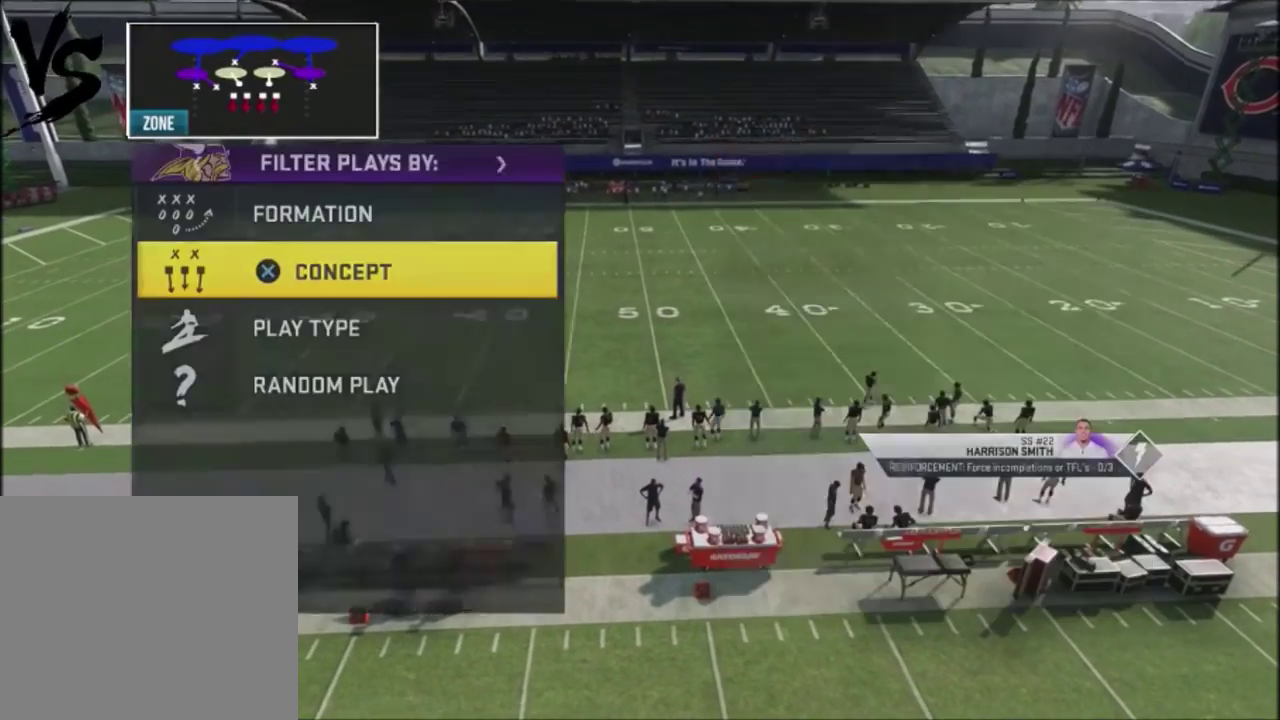
{"dt_ms": 400, "buttons": [], "left_stick": "center", "right_stick": "center", "events": []}
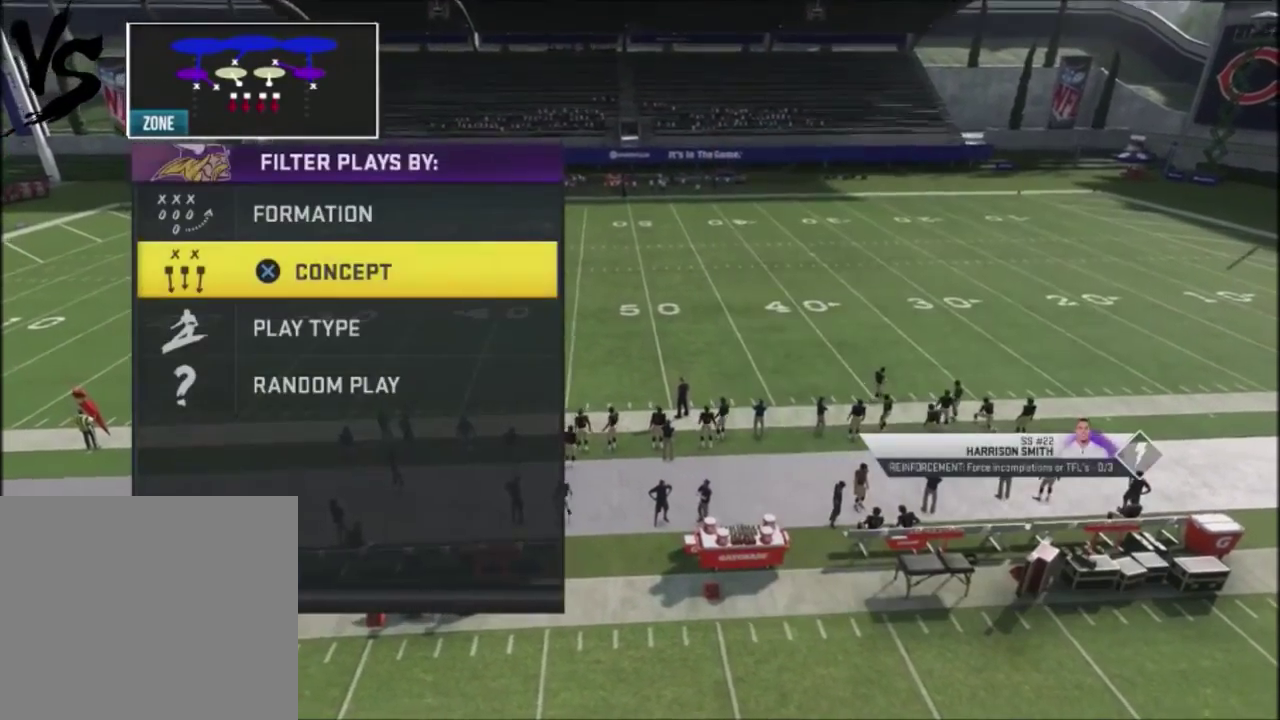
{"dt_ms": 400, "buttons": [], "left_stick": "center", "right_stick": "center", "events": []}
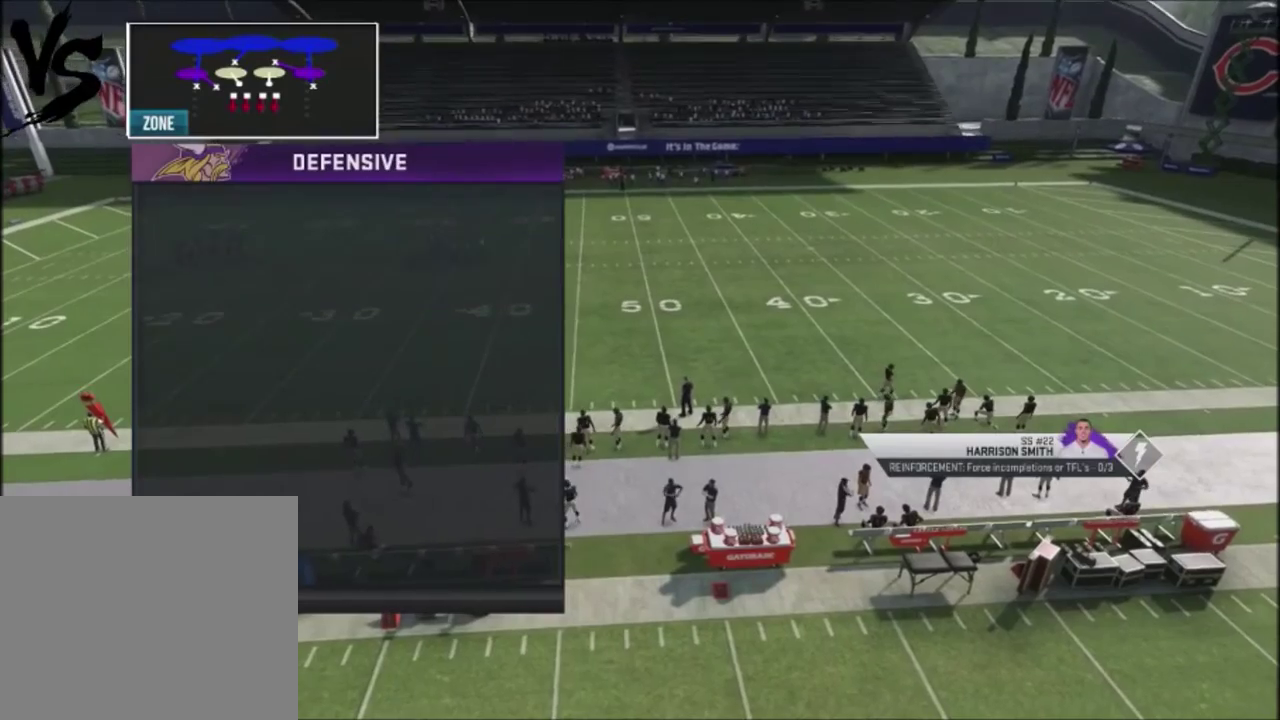
{"dt_ms": 401, "buttons": [], "left_stick": "center", "right_stick": "center", "events": []}
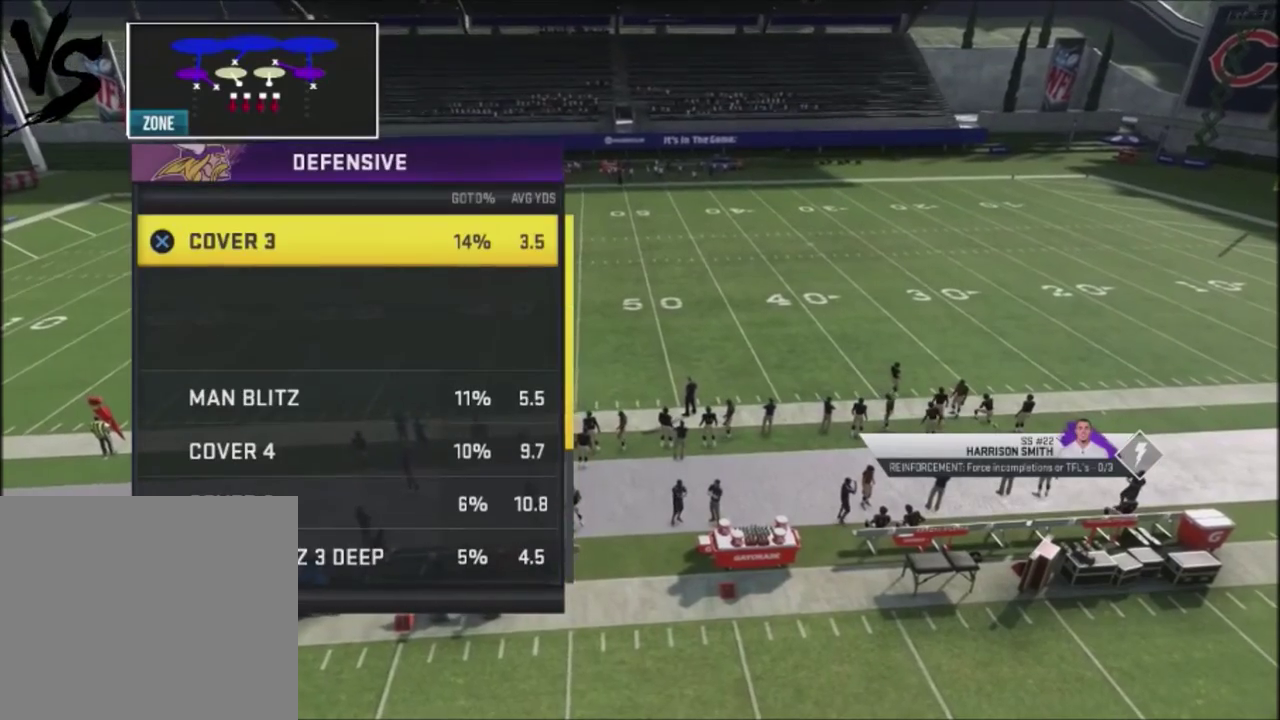
{"dt_ms": 400, "buttons": [], "left_stick": "center", "right_stick": "center", "events": []}
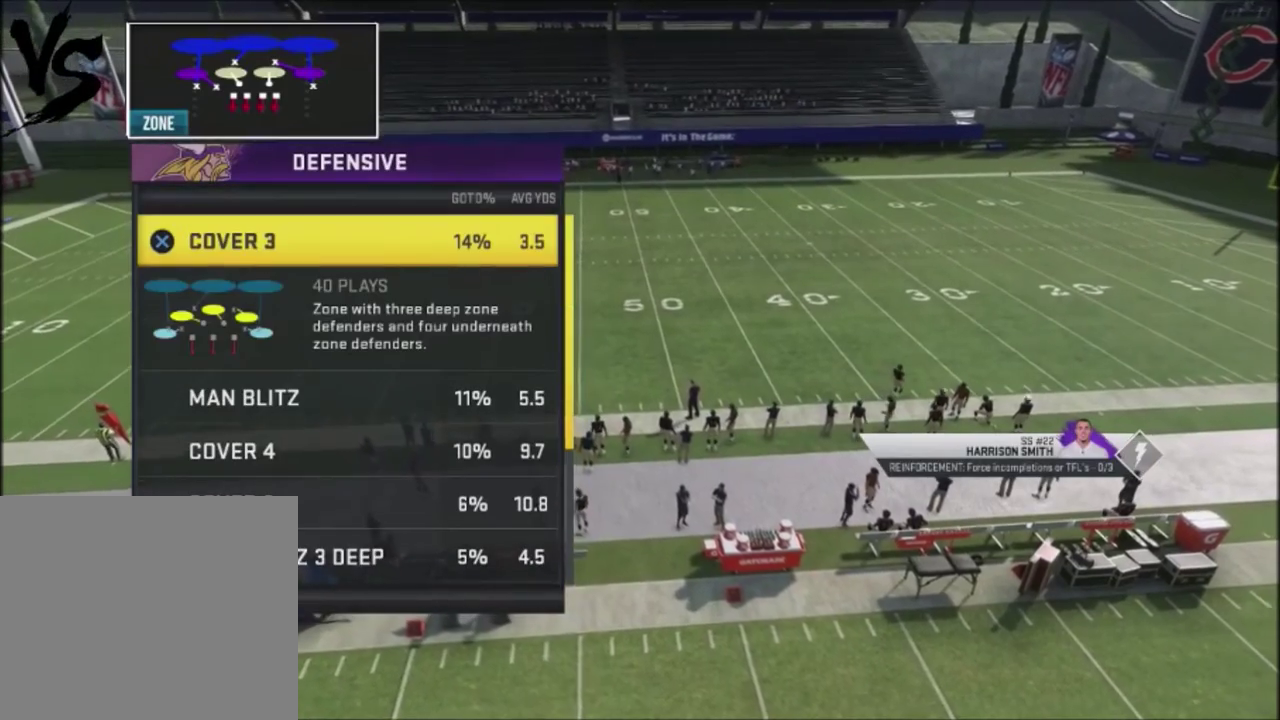
{"dt_ms": 401, "buttons": [], "left_stick": "center", "right_stick": "center", "events": []}
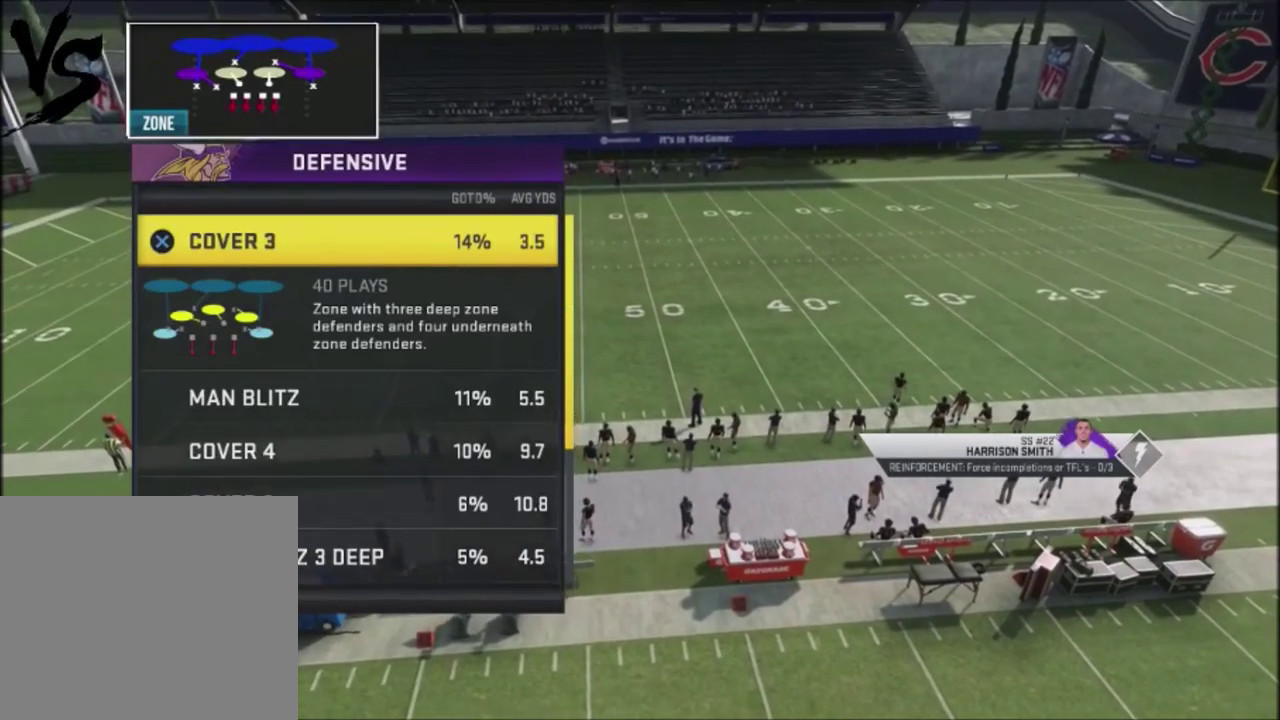
{"dt_ms": 400, "buttons": [], "left_stick": "center", "right_stick": "center", "events": []}
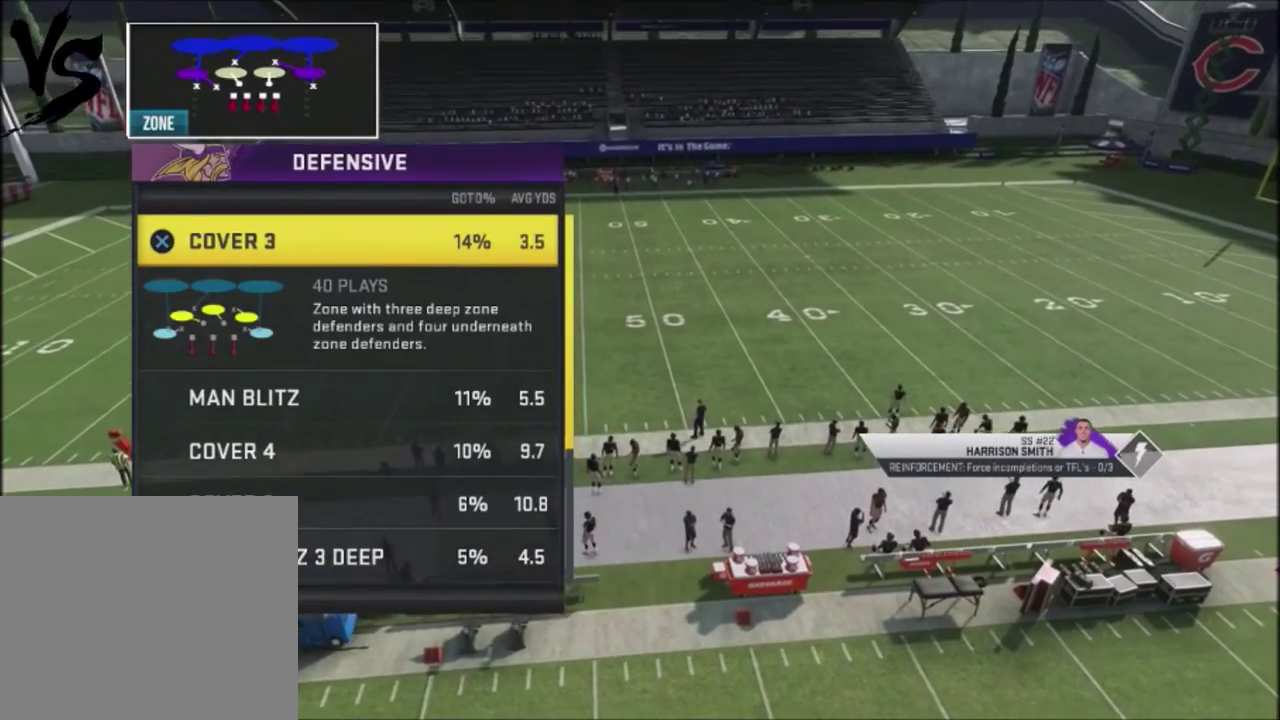
{"dt_ms": 400, "buttons": ["CROSS"], "left_stick": "center", "right_stick": "center", "events": [[334, "CROSS", "down"]]}
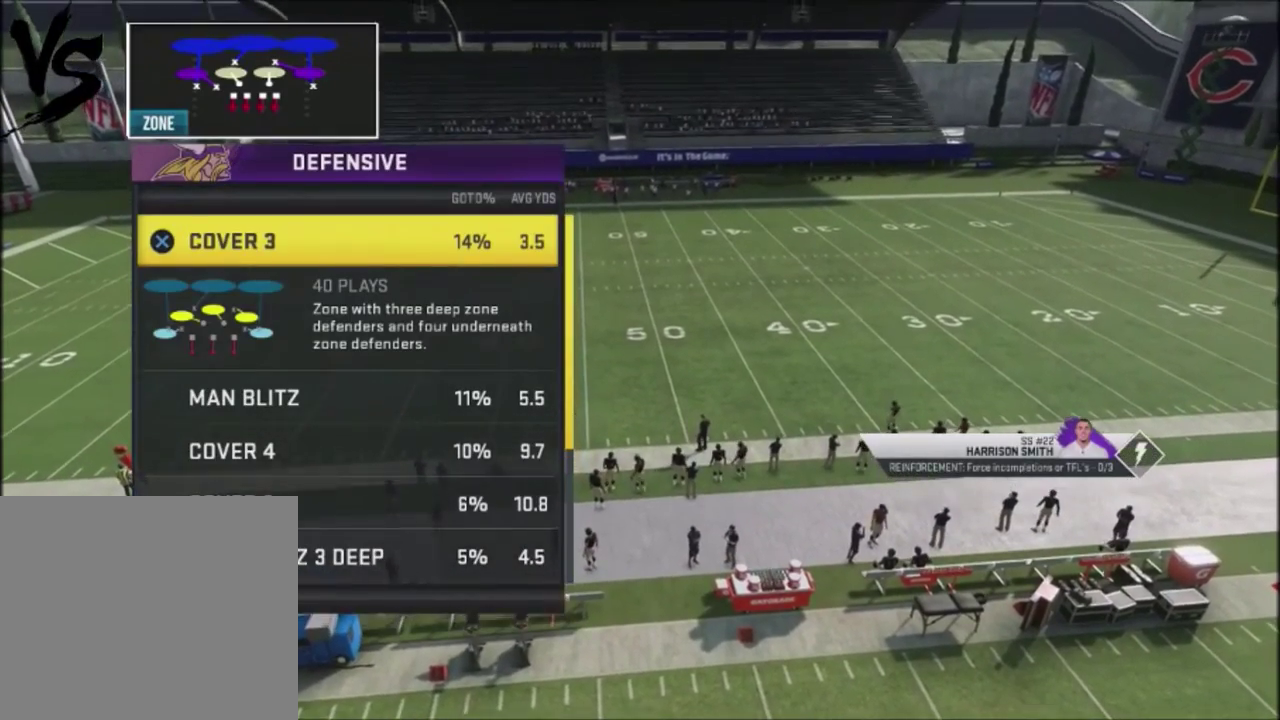
{"dt_ms": 401, "buttons": ["R2"], "left_stick": "center", "right_stick": "up", "events": [[67, "CROSS", "up"], [367, "R2", "down"], [367, "right_stick", "up"]]}